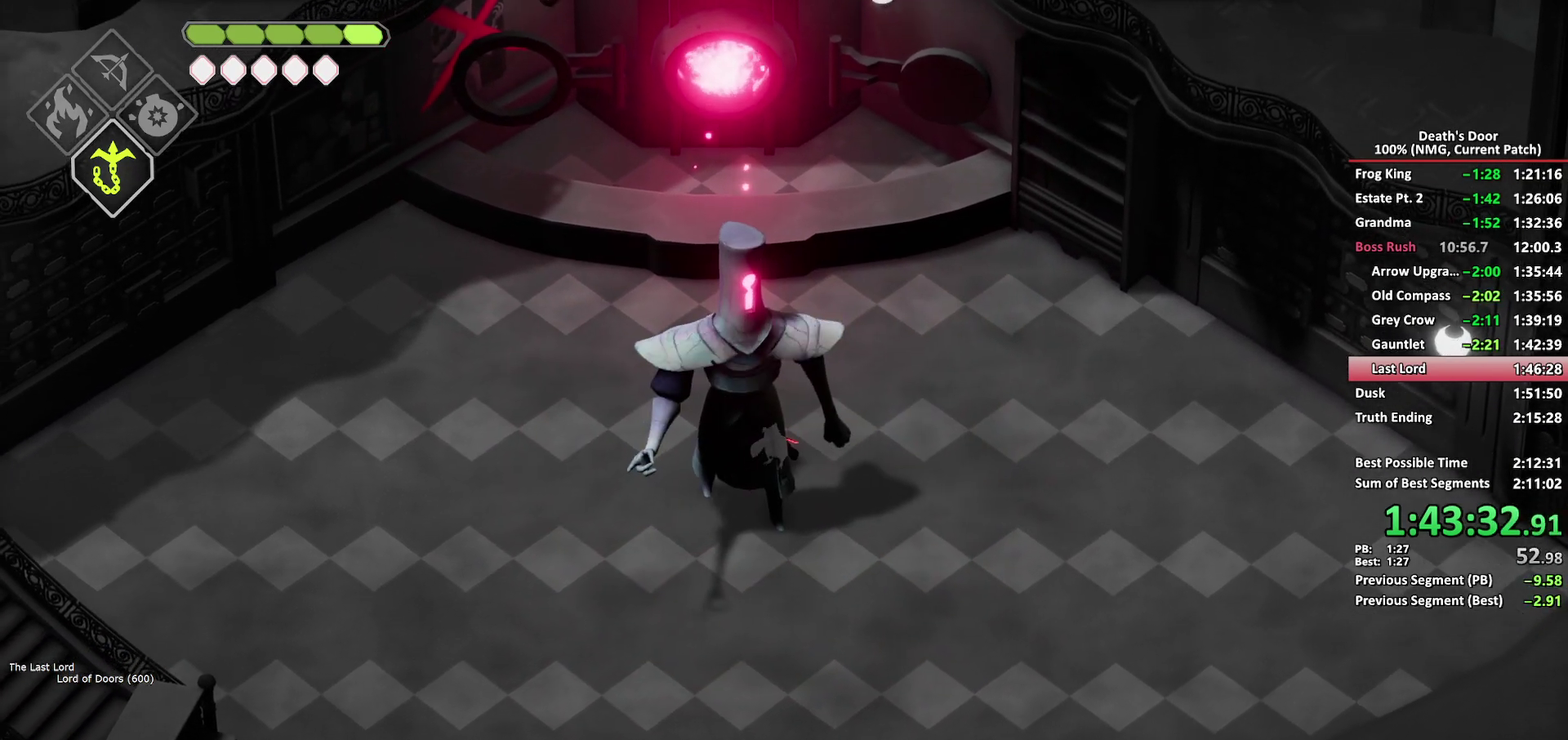
Gameplay with a controller (Xbox layout); each line is a JSON object with the inputs held at the frame after it. "events" lists button and stick changes between this image and that frame as [ms after this image, input, new state], when the widget could be followed in between.
{"buttons": [], "left_stick": "down-left", "right_stick": "center", "events": [[17, "X", "down"], [117, "X", "up"], [167, "X", "down"], [217, "left_stick", "down-left"], [250, "X", "up"]]}
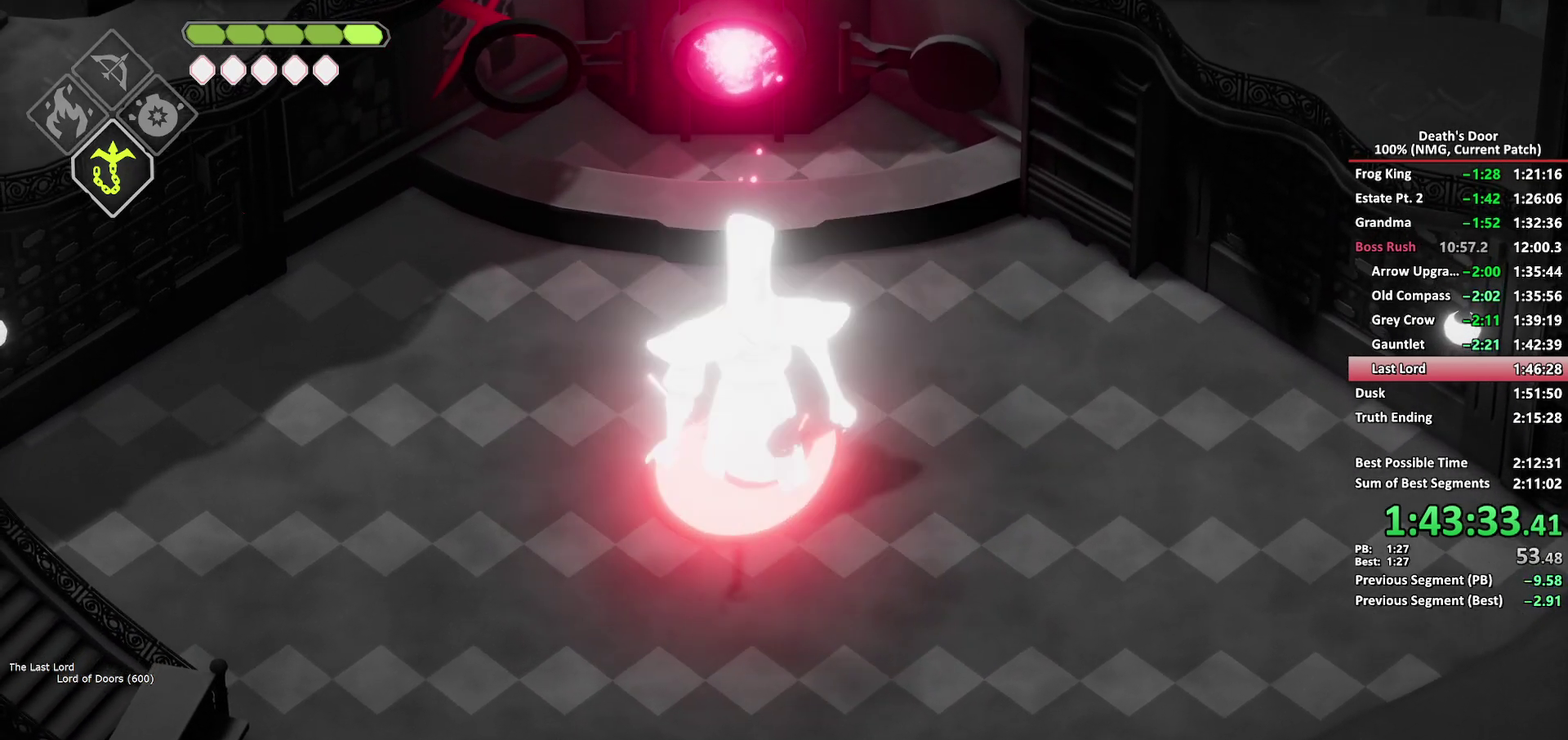
{"buttons": ["X"], "left_stick": "down-left", "right_stick": "center", "events": [[50, "R2", "down"], [150, "R2", "up"], [217, "R2", "down"], [283, "R2", "up"], [300, "left_stick", "down"], [367, "left_stick", "down-left"], [483, "X", "down"]]}
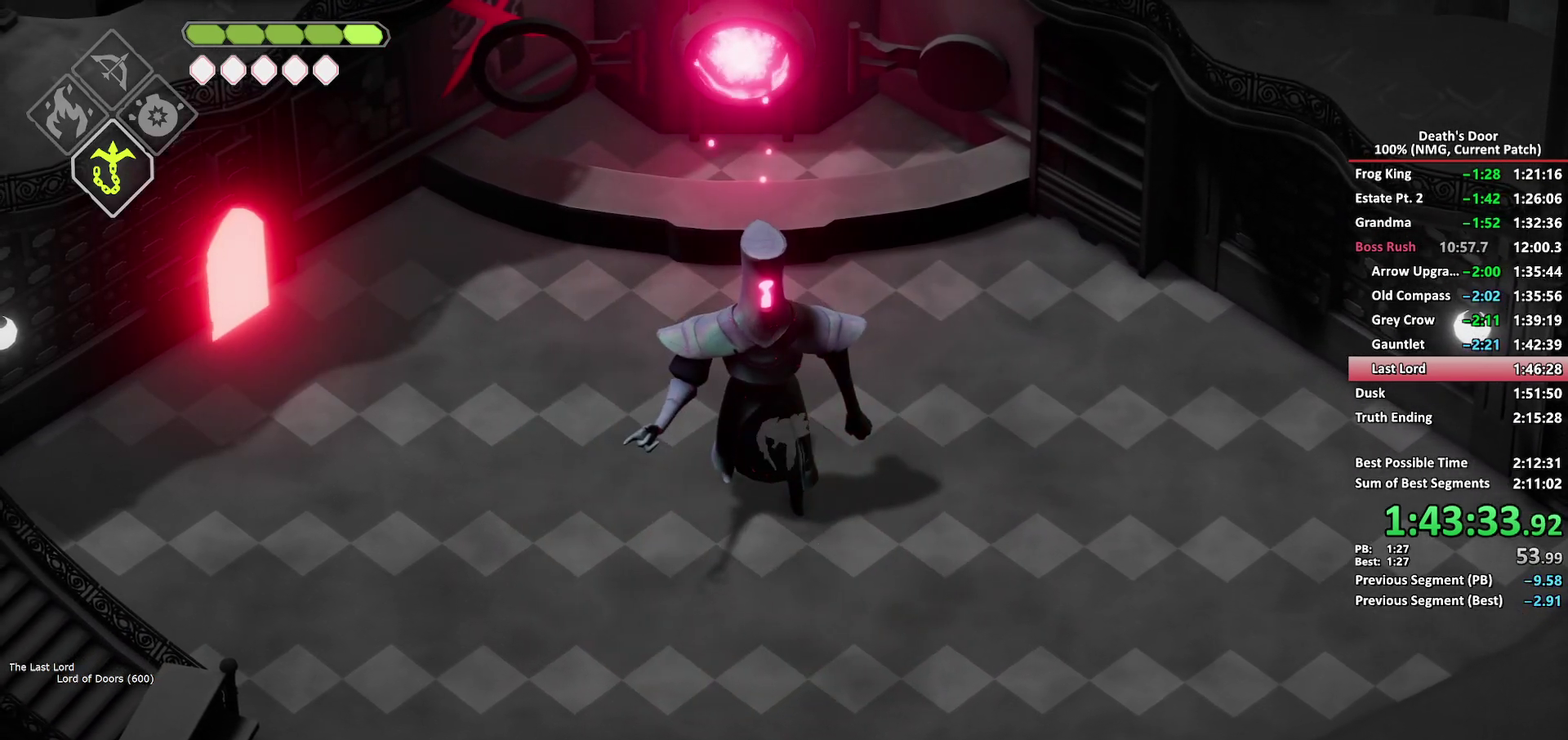
{"buttons": [], "left_stick": "down", "right_stick": "center", "events": [[83, "X", "up"], [133, "X", "down"], [200, "left_stick", "down"], [217, "X", "up"], [267, "X", "down"], [350, "X", "up"], [400, "X", "down"], [500, "X", "up"]]}
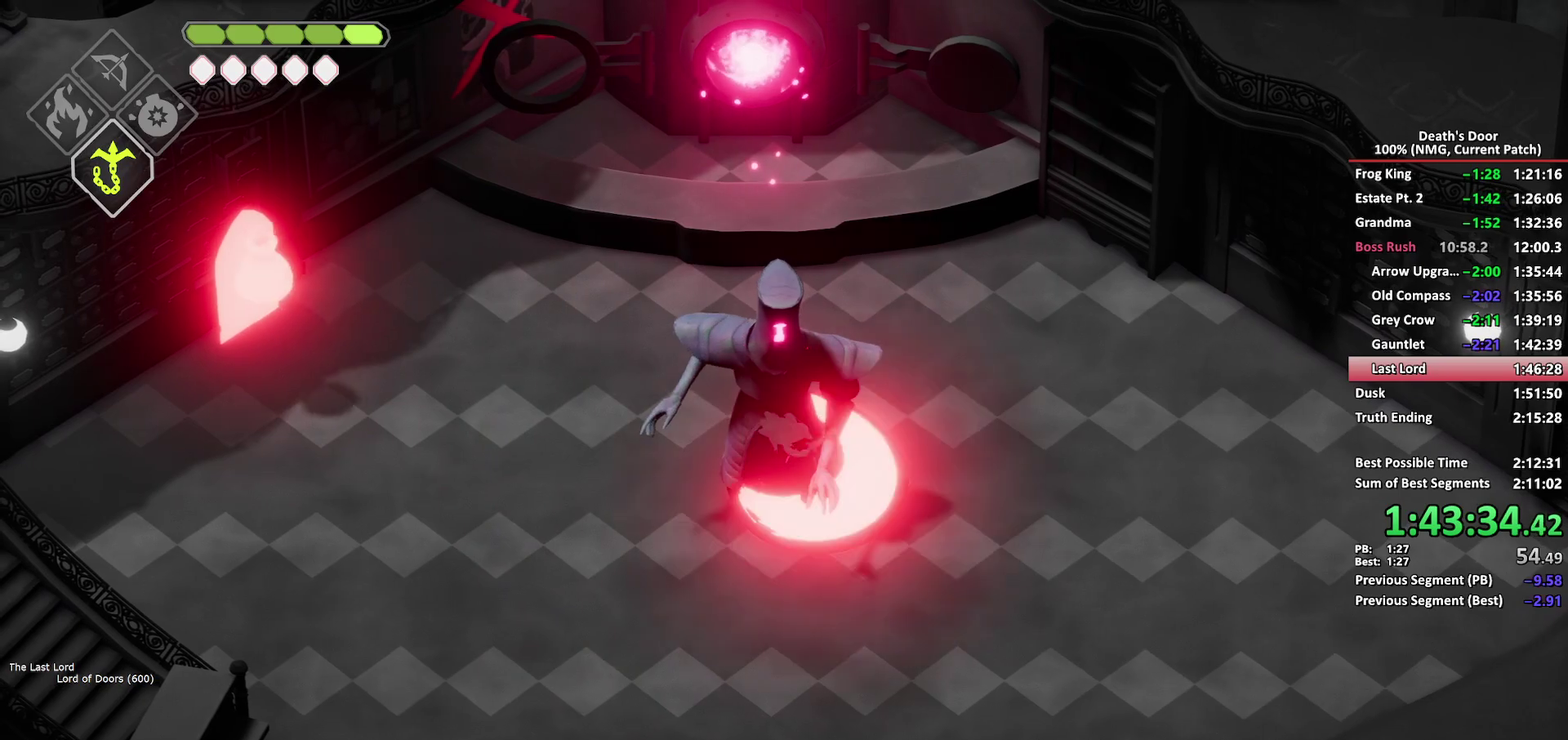
{"buttons": ["X"], "left_stick": "down", "right_stick": "center", "events": [[50, "X", "down"], [150, "X", "up"], [200, "X", "down"], [300, "X", "up"], [350, "X", "down"], [433, "X", "up"], [483, "X", "down"]]}
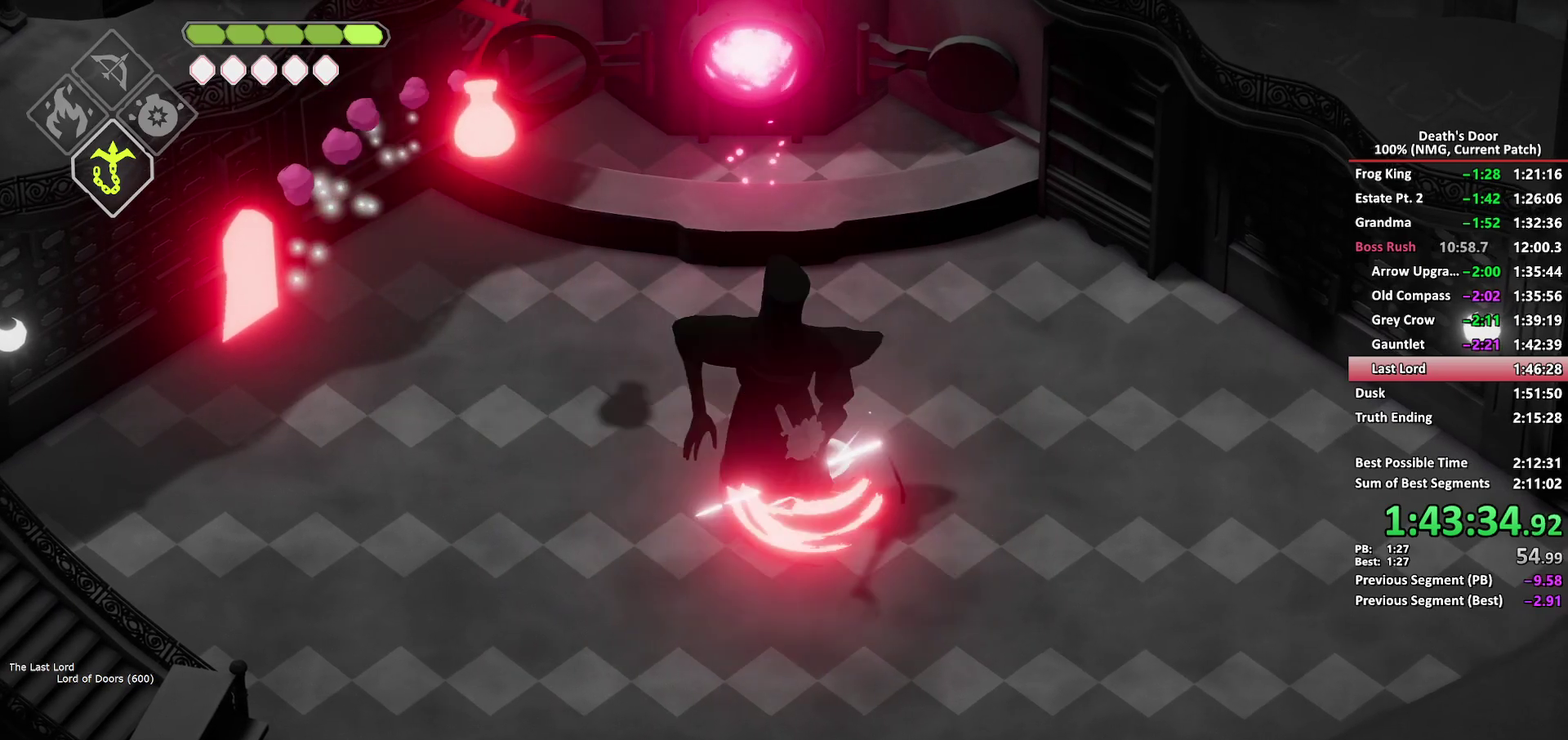
{"buttons": [], "left_stick": "down", "right_stick": "center", "events": [[117, "X", "up"], [267, "A", "down"], [333, "A", "up"], [400, "A", "down"], [483, "A", "up"]]}
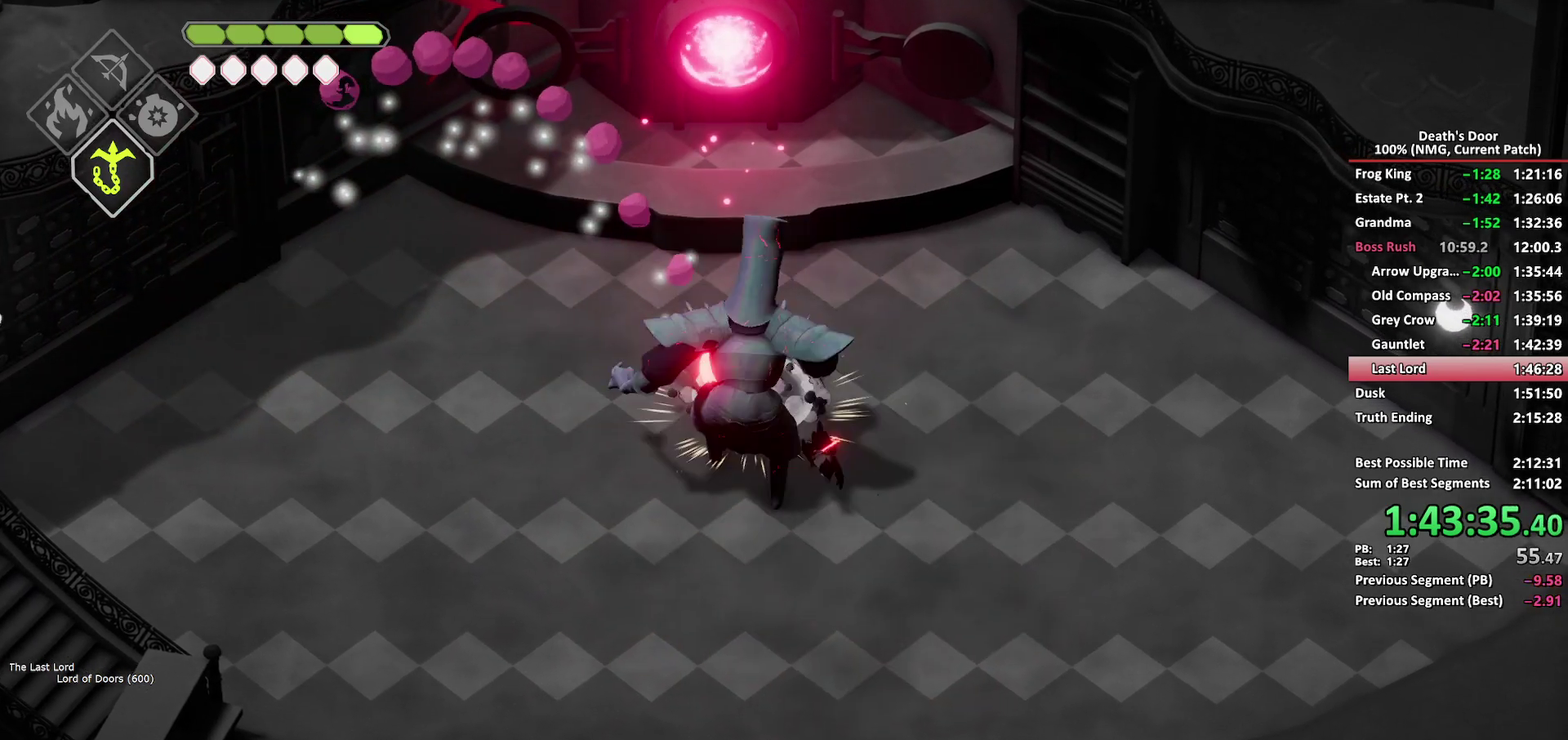
{"buttons": ["X"], "left_stick": "up-left", "right_stick": "center", "events": [[33, "A", "down"], [100, "A", "up"], [133, "left_stick", "up-left"], [167, "X", "down"], [183, "left_stick", "up"], [267, "X", "up"], [317, "X", "down"], [350, "left_stick", "up-left"], [400, "X", "up"], [450, "X", "down"]]}
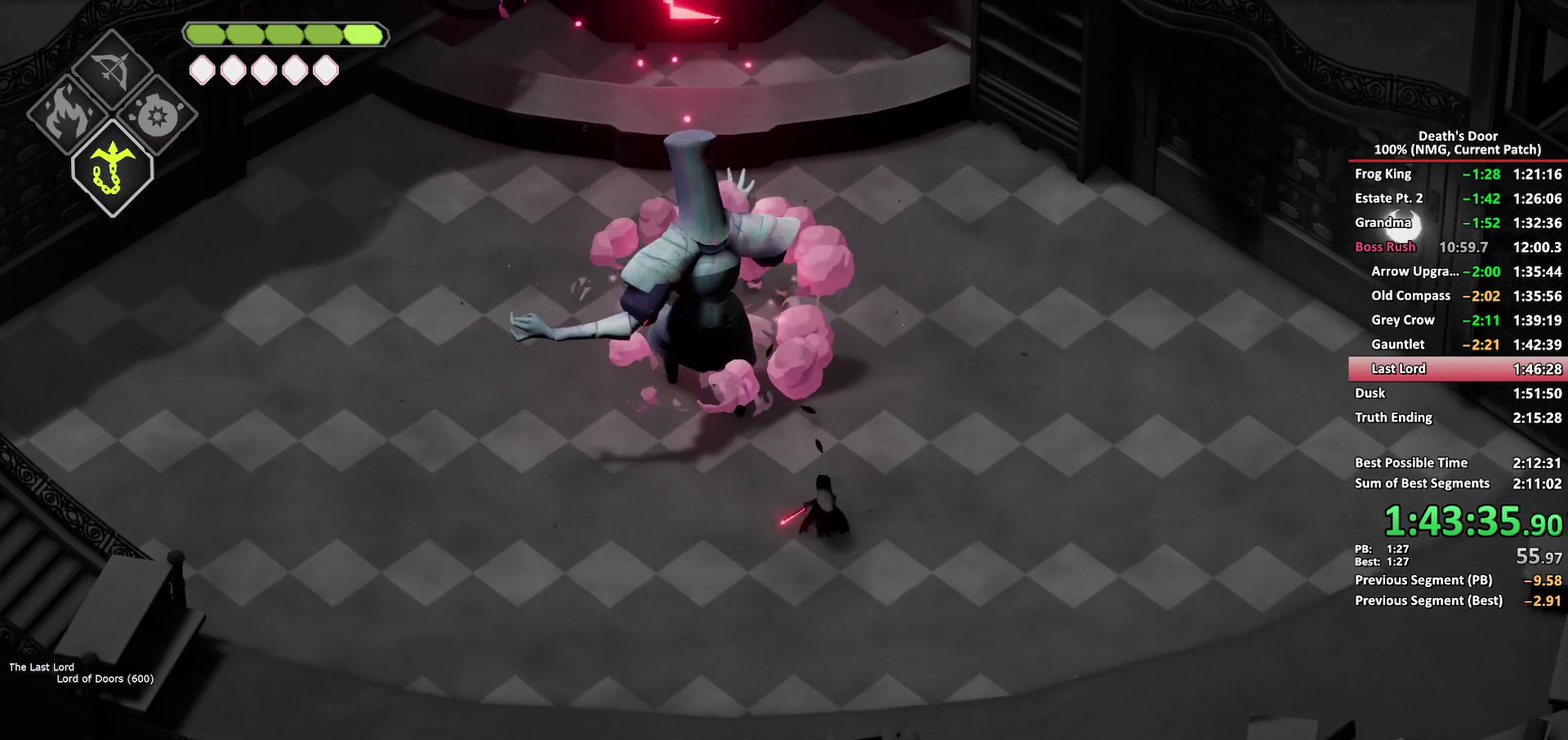
{"buttons": ["A"], "left_stick": "up", "right_stick": "center", "events": [[50, "left_stick", "up"], [333, "X", "up"], [500, "A", "down"]]}
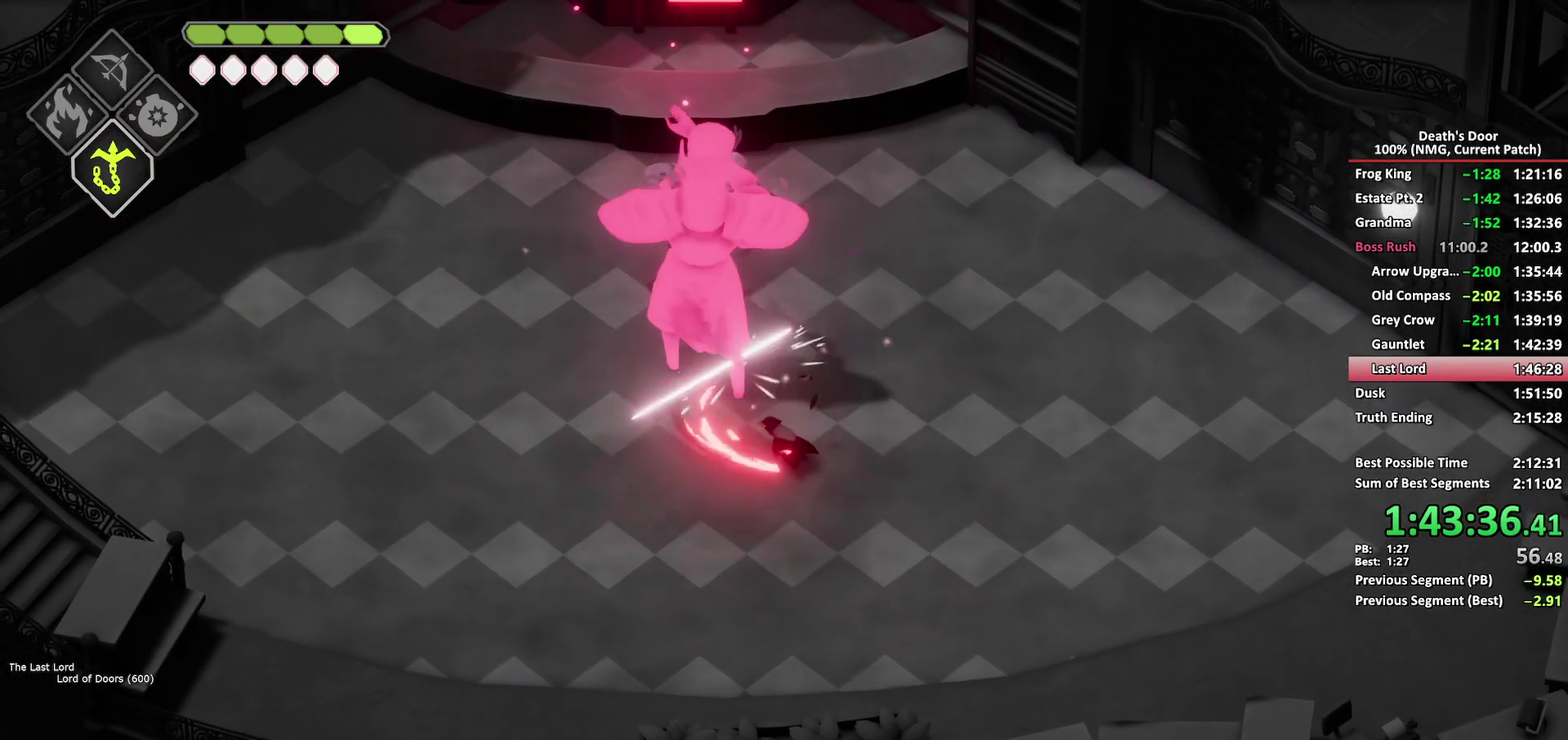
{"buttons": ["X"], "left_stick": "down-left", "right_stick": "center", "events": [[267, "A", "up"], [383, "left_stick", "up-left"], [433, "X", "down"], [450, "left_stick", "down-left"]]}
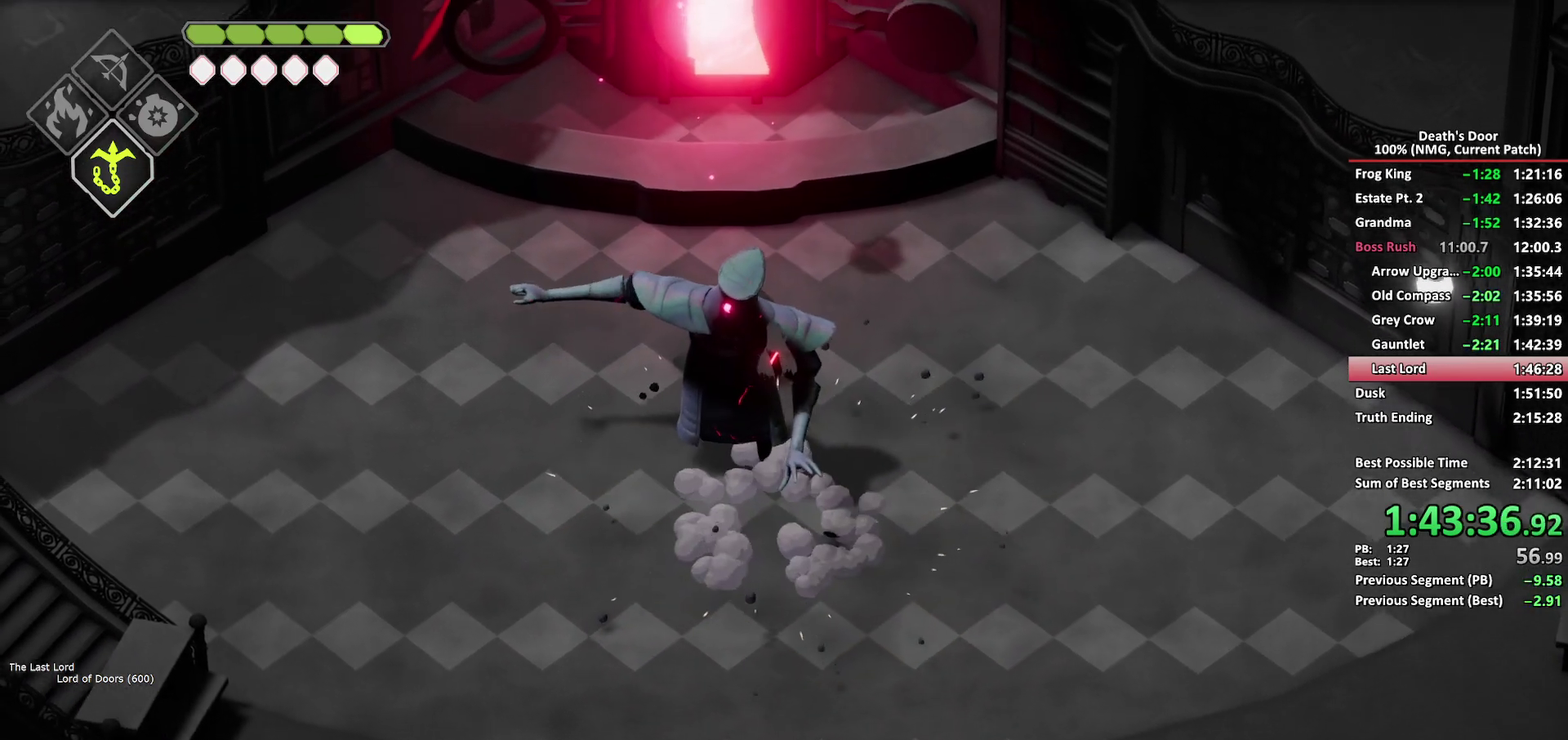
{"buttons": [], "left_stick": "down", "right_stick": "center", "events": [[17, "left_stick", "down"], [33, "X", "up"], [100, "X", "down"], [333, "X", "up"], [383, "X", "down"], [433, "X", "up"]]}
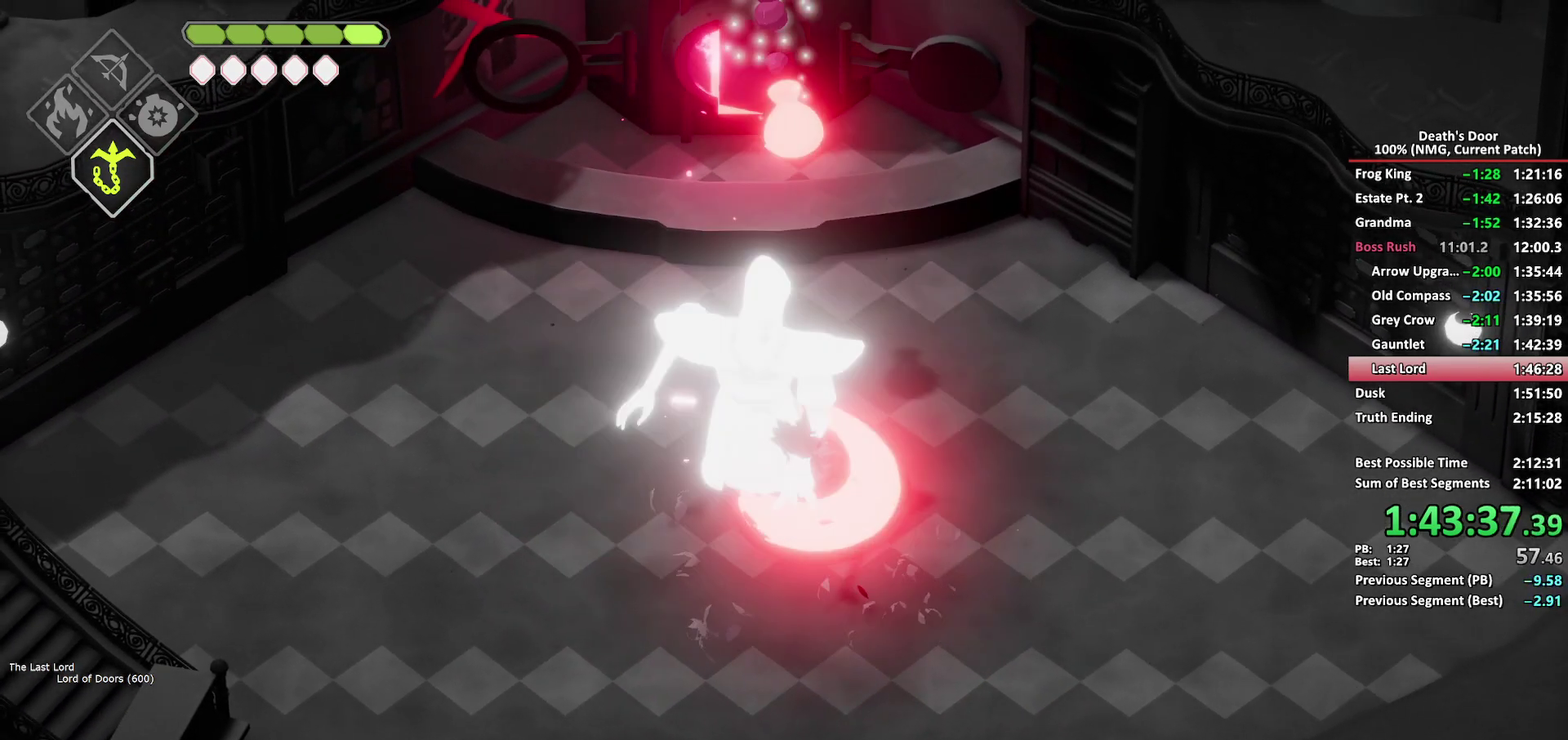
{"buttons": [], "left_stick": "up-left", "right_stick": "center", "events": [[117, "A", "down"], [217, "A", "up"], [267, "A", "down"], [350, "A", "up"], [433, "left_stick", "down-left"], [483, "left_stick", "up-left"]]}
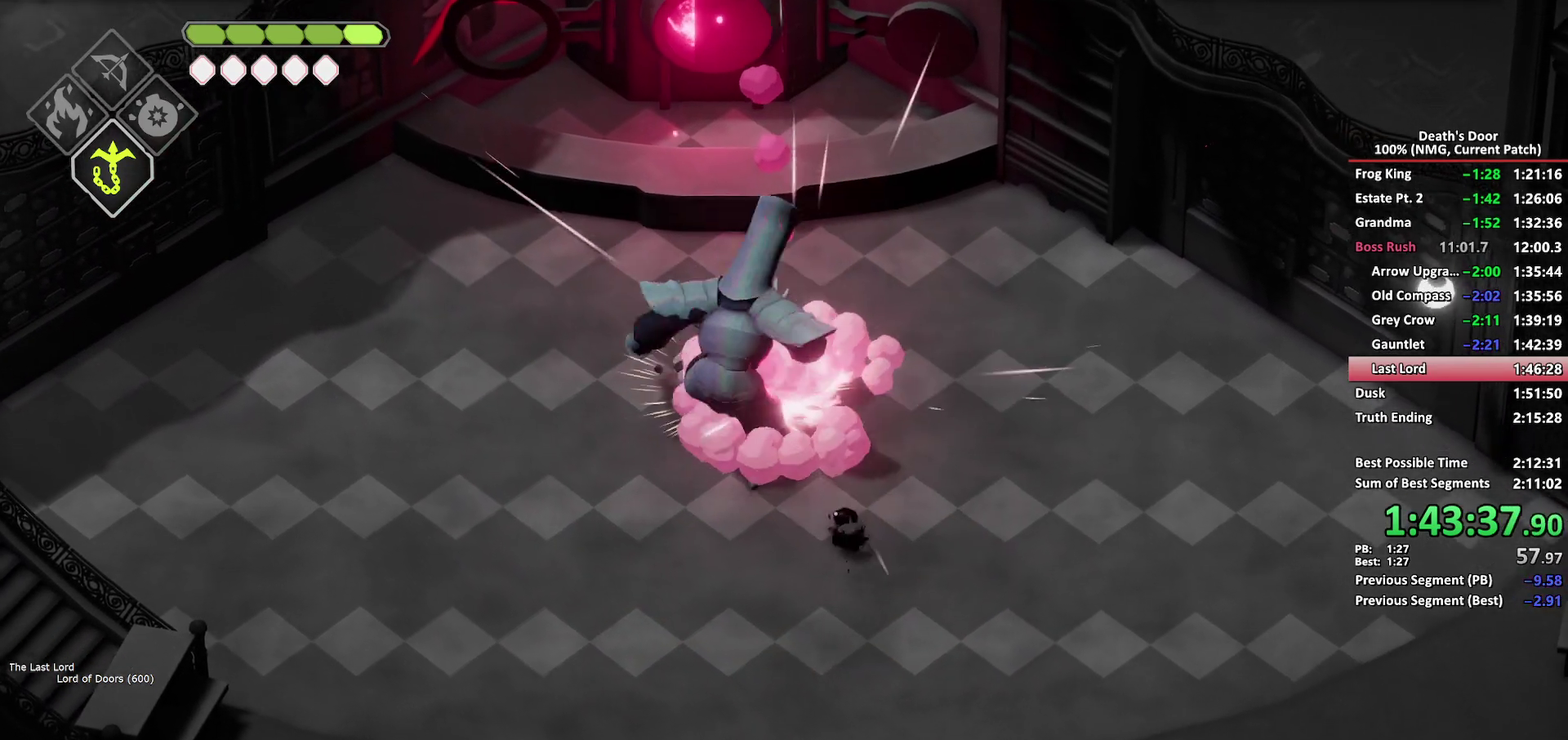
{"buttons": ["X"], "left_stick": "up-left", "right_stick": "center", "events": [[33, "X", "down"], [117, "X", "up"], [167, "X", "down"], [250, "X", "up"], [300, "X", "down"]]}
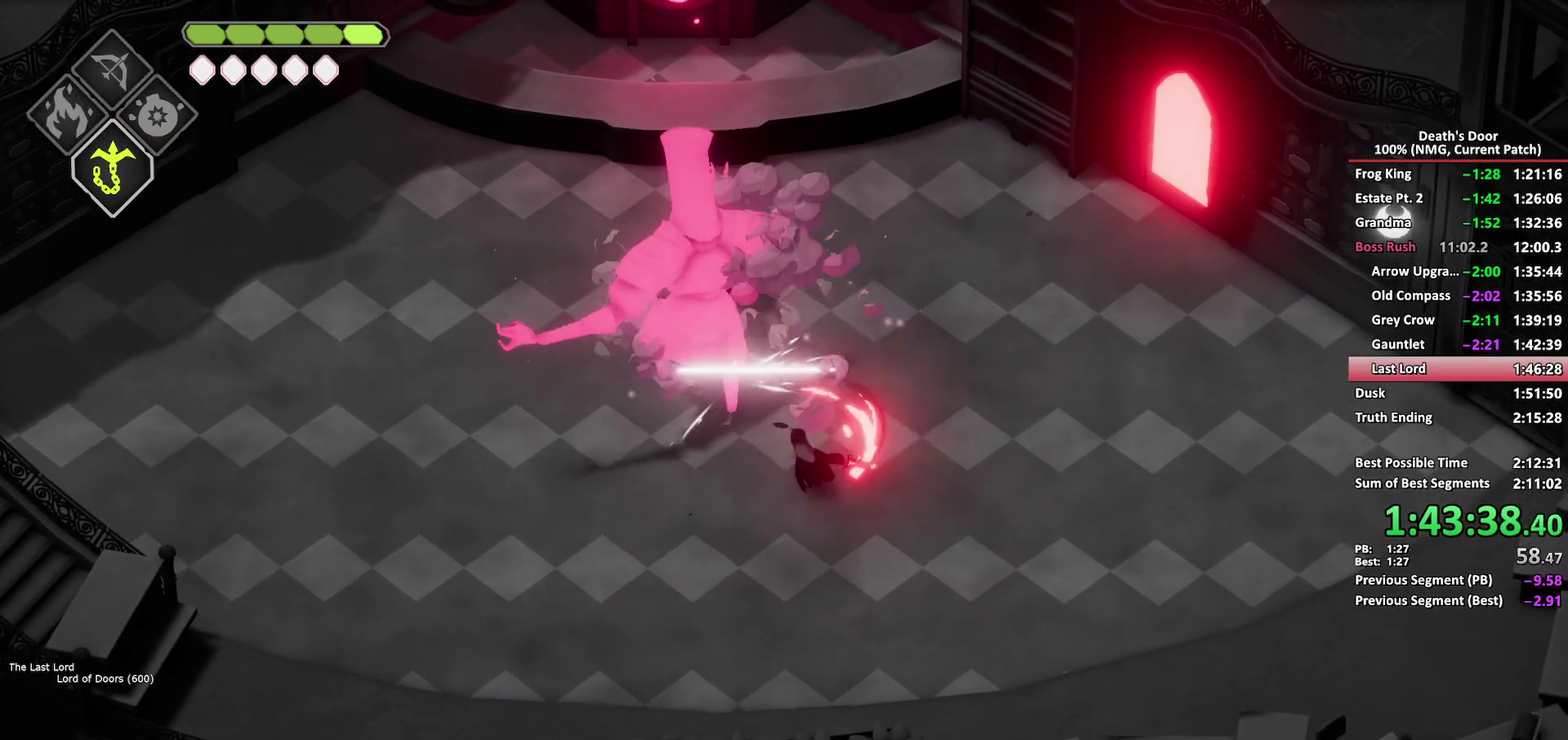
{"buttons": [], "left_stick": "up-left", "right_stick": "center", "events": [[33, "X", "up"], [167, "R2", "down"], [250, "R2", "up"], [317, "R2", "down"], [417, "R2", "up"]]}
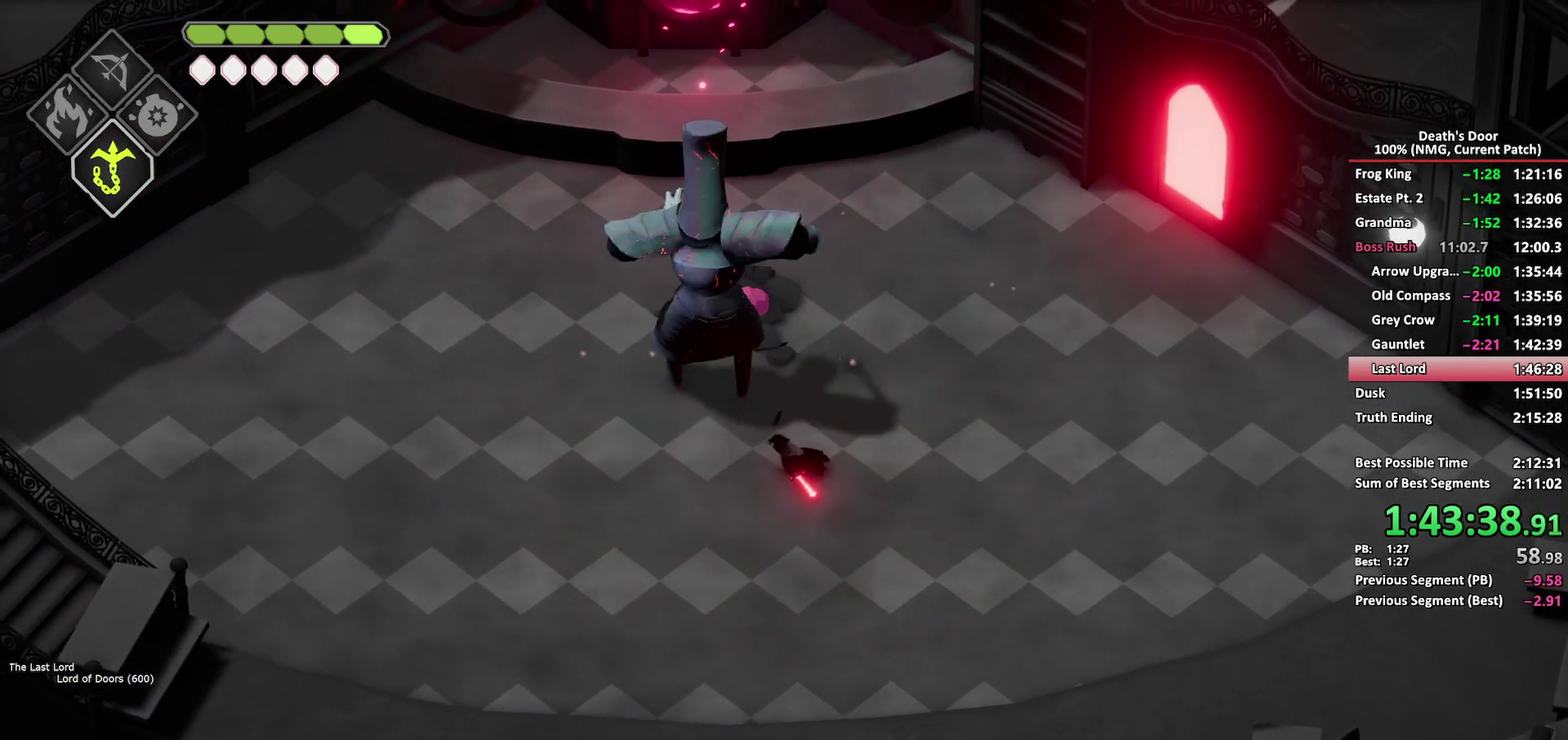
{"buttons": ["X"], "left_stick": "up-left", "right_stick": "center", "events": [[350, "X", "down"], [450, "X", "up"], [500, "X", "down"]]}
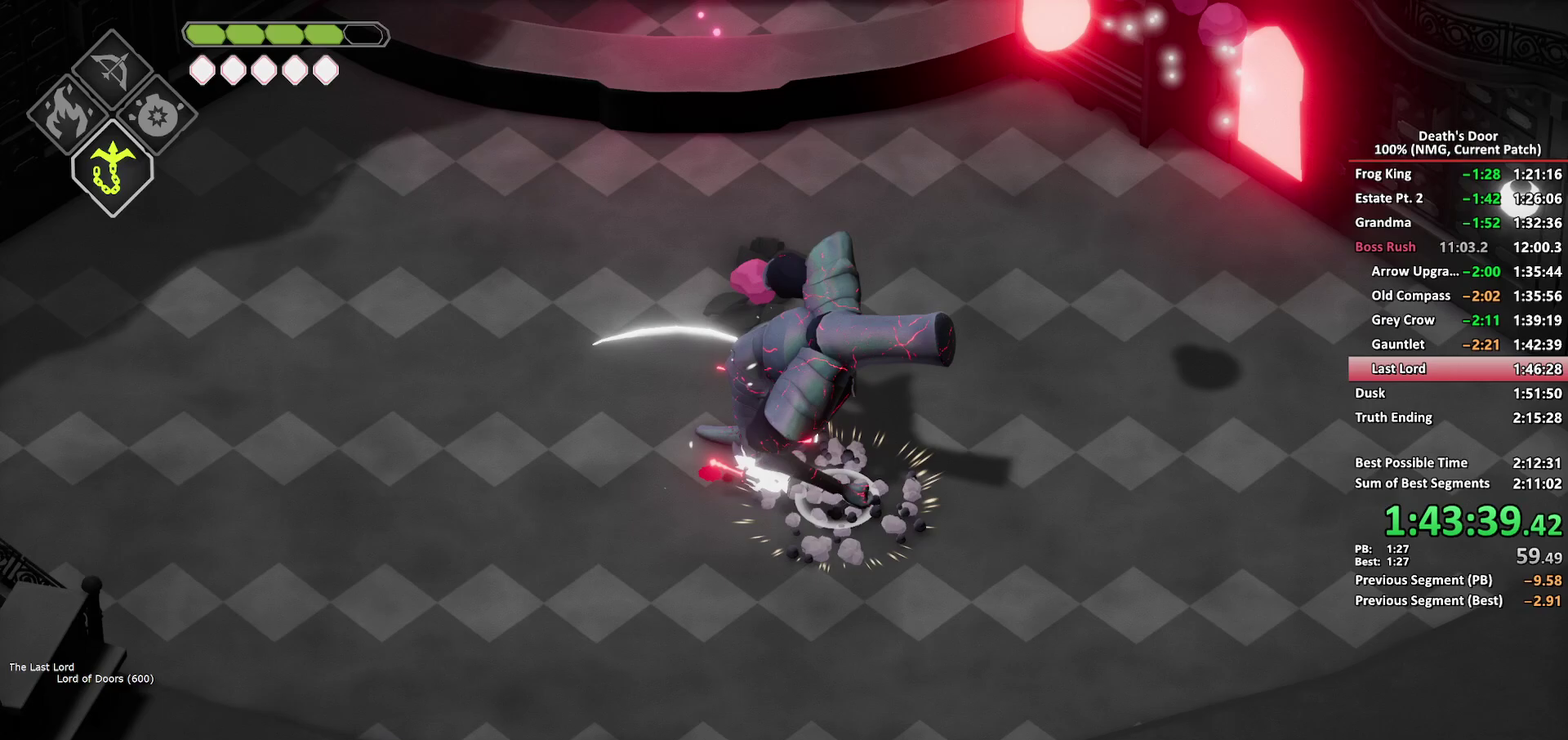
{"buttons": ["X"], "left_stick": "center", "right_stick": "center", "events": [[83, "X", "up"], [150, "X", "down"], [167, "left_stick", "up"], [250, "X", "up"], [317, "X", "down"], [317, "left_stick", "center"], [417, "X", "up"], [500, "X", "down"]]}
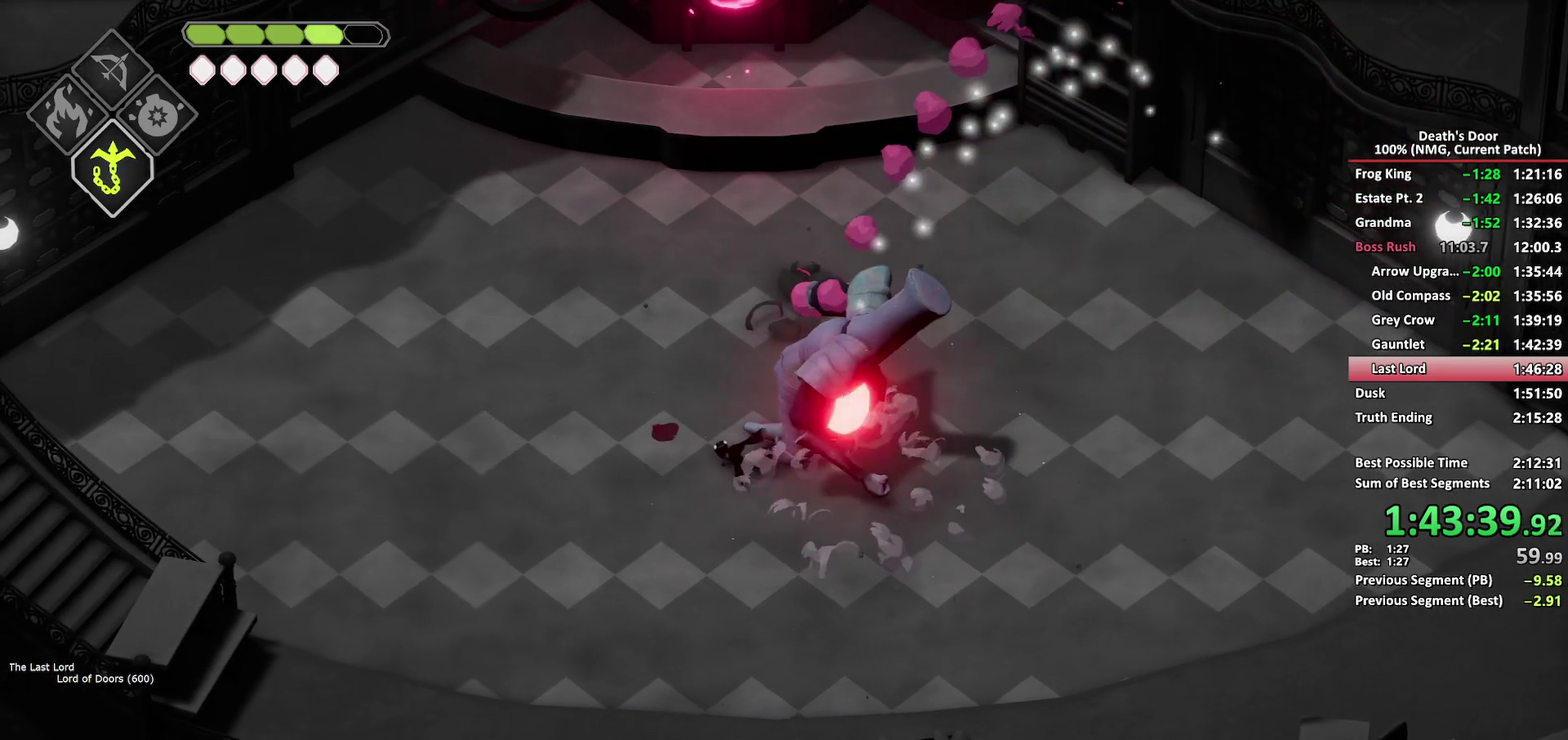
{"buttons": ["X"], "left_stick": "up-right", "right_stick": "center", "events": [[17, "left_stick", "up"], [100, "X", "up"], [167, "X", "down"], [167, "left_stick", "up-right"], [250, "X", "up"], [300, "X", "down"], [383, "X", "up"], [450, "X", "down"]]}
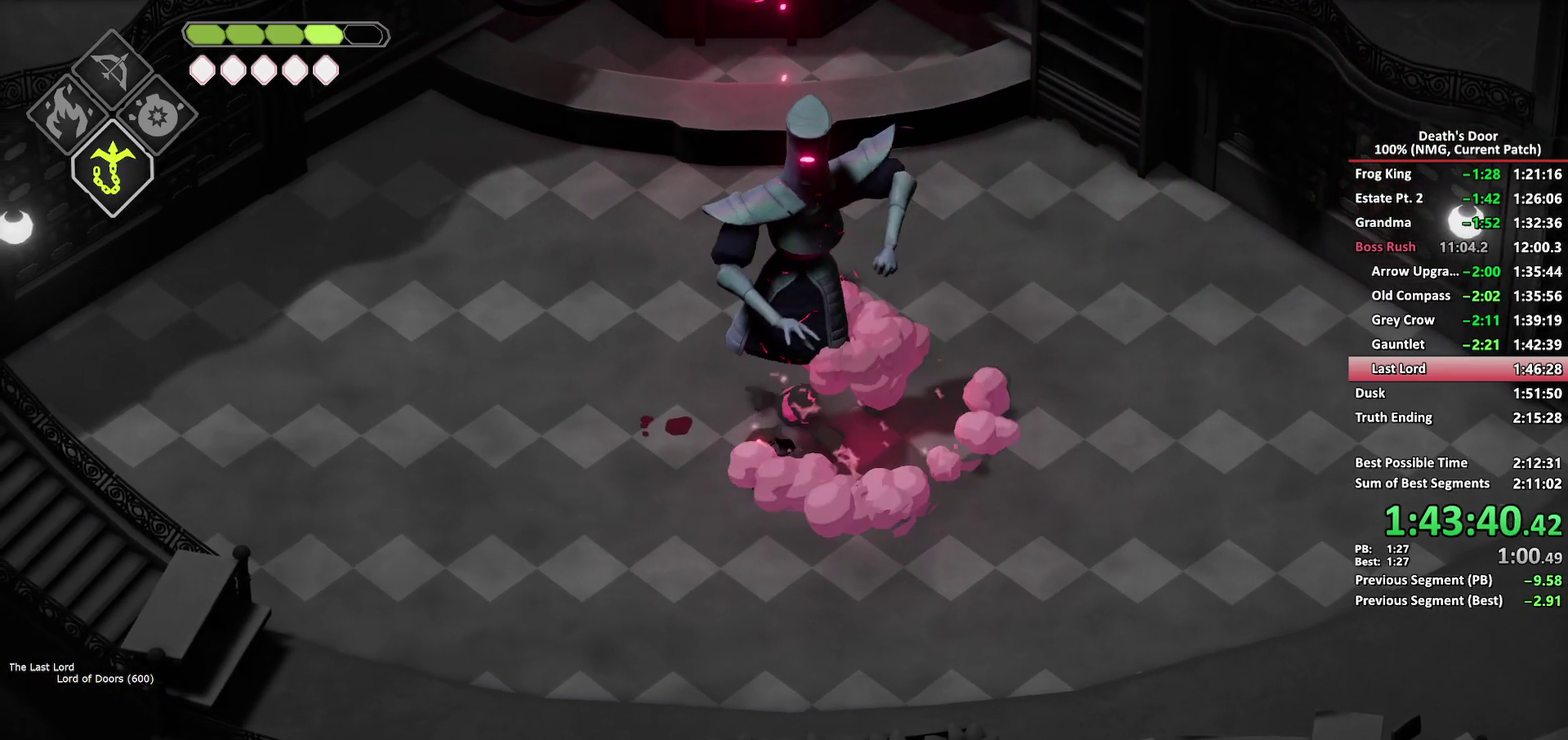
{"buttons": [], "left_stick": "up-right", "right_stick": "center", "events": [[33, "X", "up"], [100, "X", "down"], [200, "X", "up"], [233, "X", "down"], [333, "X", "up"], [383, "X", "down"], [483, "X", "up"]]}
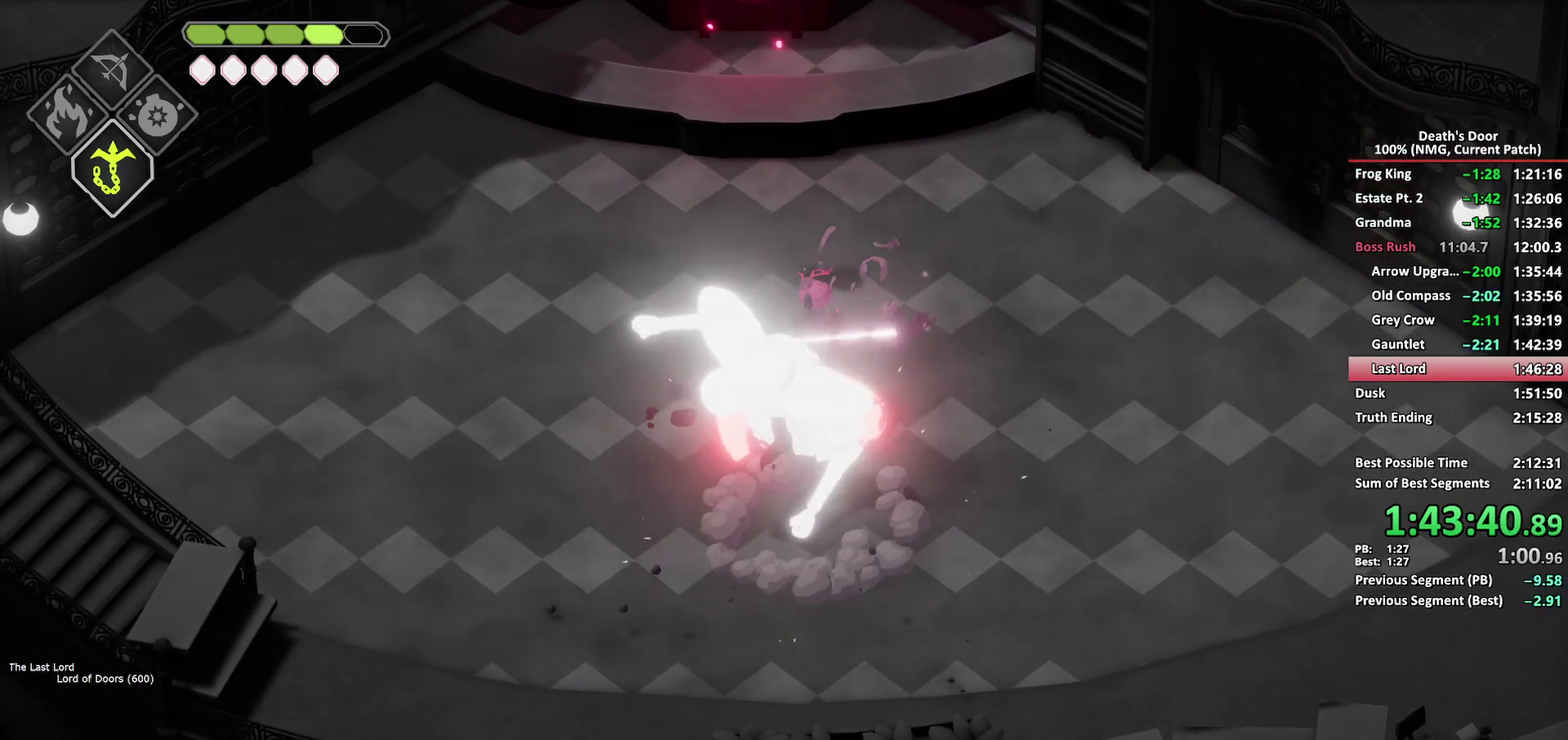
{"buttons": ["X"], "left_stick": "up", "right_stick": "center", "events": [[17, "X", "down"], [117, "X", "up"], [167, "X", "down"], [283, "X", "up"], [317, "X", "down"], [400, "left_stick", "up"], [417, "X", "up"], [467, "X", "down"]]}
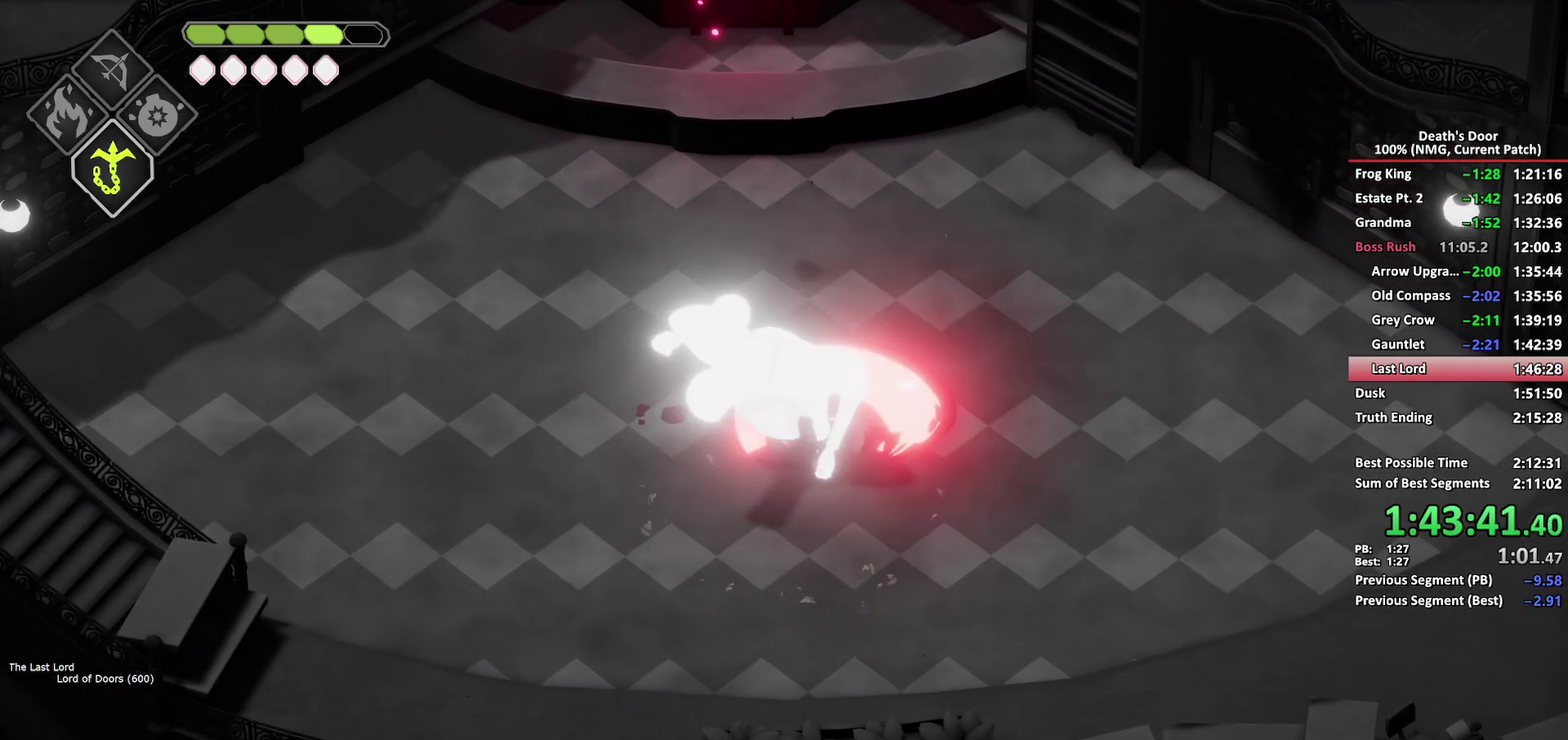
{"buttons": [], "left_stick": "up", "right_stick": "center", "events": [[67, "X", "up"], [200, "A", "down"], [300, "A", "up"], [350, "A", "down"], [467, "A", "up"]]}
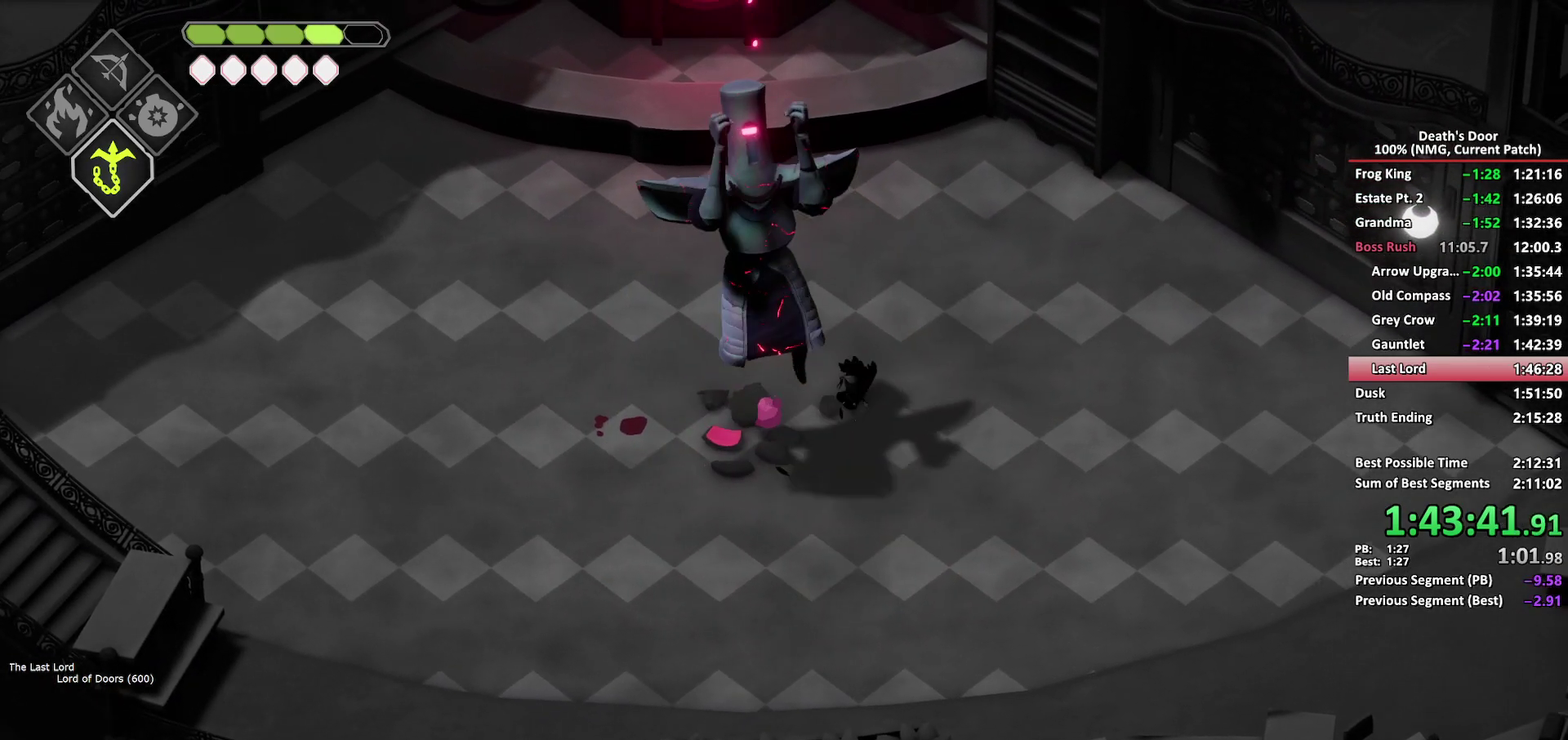
{"buttons": ["X"], "left_stick": "down-left", "right_stick": "center", "events": [[33, "left_stick", "up-left"], [117, "left_stick", "left"], [183, "X", "down"], [217, "left_stick", "down-left"], [267, "X", "up"], [333, "X", "down"], [417, "X", "up"], [483, "X", "down"]]}
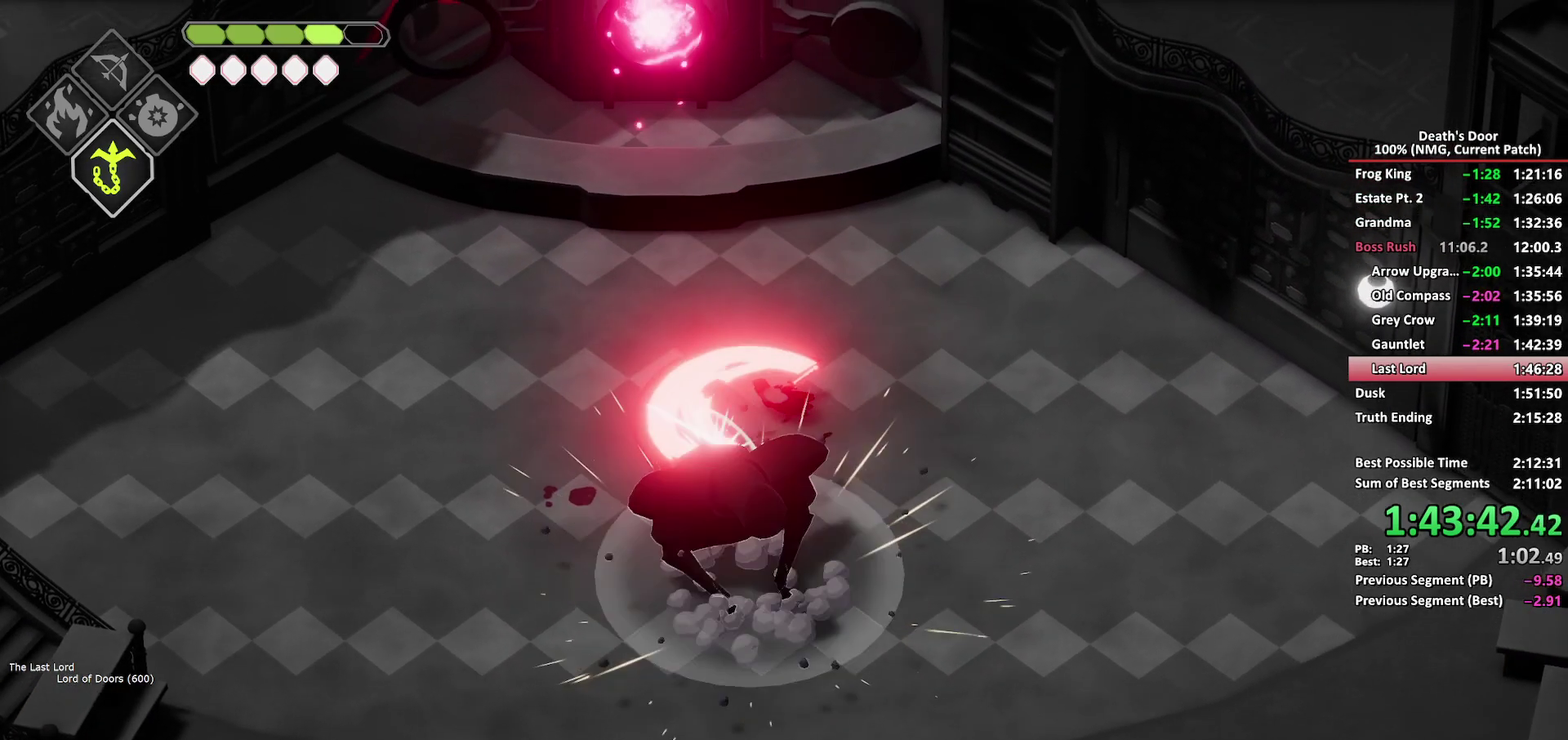
{"buttons": ["R2"], "left_stick": "down-left", "right_stick": "center", "events": [[67, "X", "up"], [267, "R2", "down"], [333, "R2", "up"], [417, "R2", "down"]]}